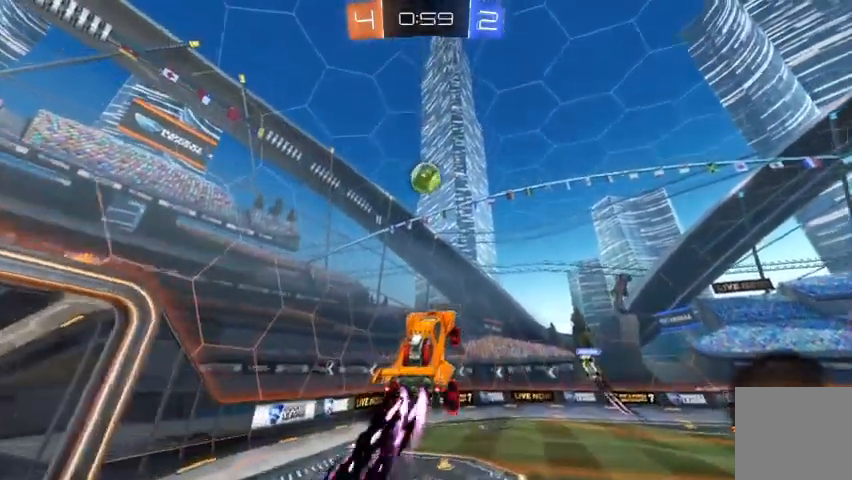
Gameplay with a controller (Xbox layout); each line is a JSON object with the inputs held at the frame after it. "events" lists button and stick changes between this image and that frame as [ms after this image, input, new state], when the widget could be followed in between.
{"buttons": ["B", "R2"], "left_stick": "left", "right_stick": "center", "events": [[167, "B", "down"], [233, "B", "up"], [300, "left_stick", "left"], [333, "B", "down"]]}
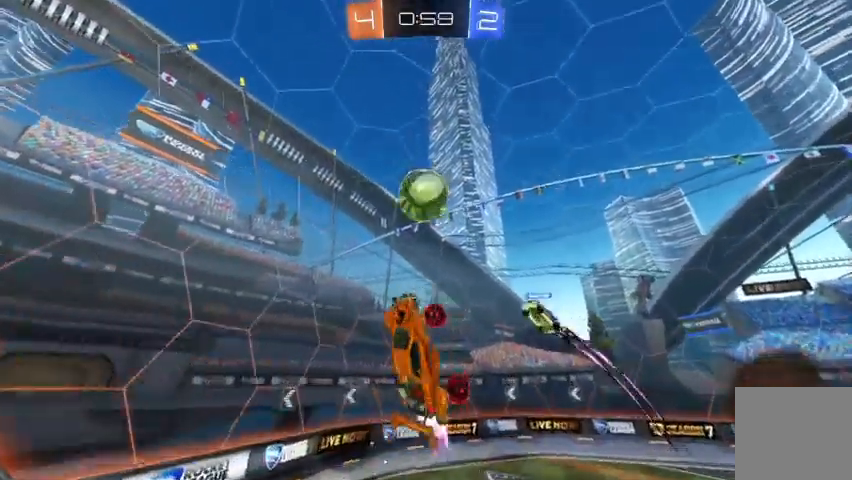
{"buttons": ["R2"], "left_stick": "up-left", "right_stick": "center", "events": [[100, "left_stick", "up-left"], [300, "B", "up"]]}
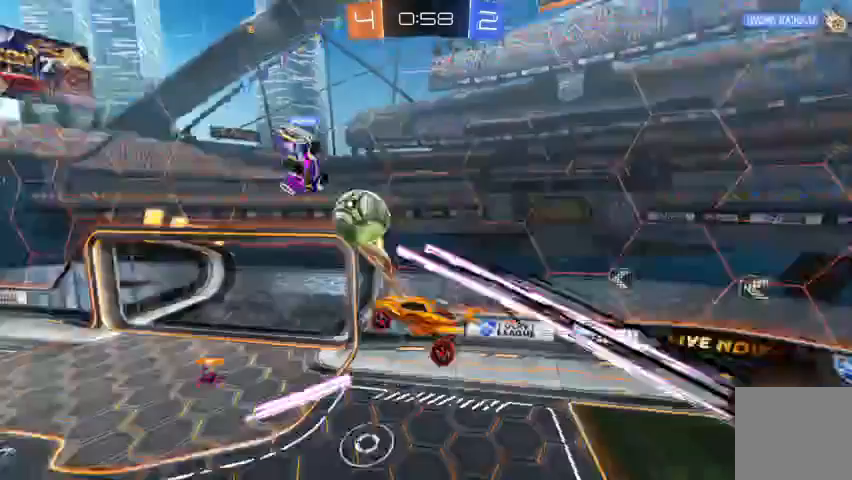
{"buttons": ["B", "R2"], "left_stick": "center", "right_stick": "center", "events": [[67, "left_stick", "up"], [100, "R2", "up"], [200, "left_stick", "center"], [333, "R2", "down"], [367, "B", "down"]]}
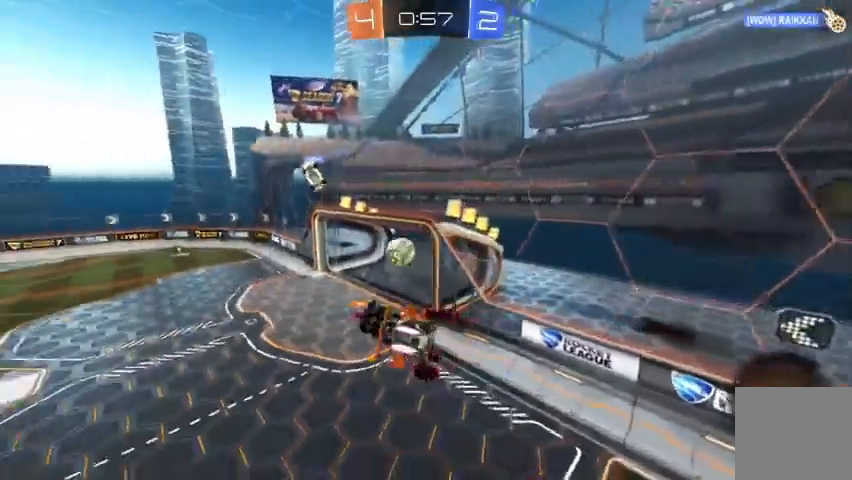
{"buttons": ["R2"], "left_stick": "down-right", "right_stick": "center", "events": [[333, "B", "up"], [433, "left_stick", "down-right"]]}
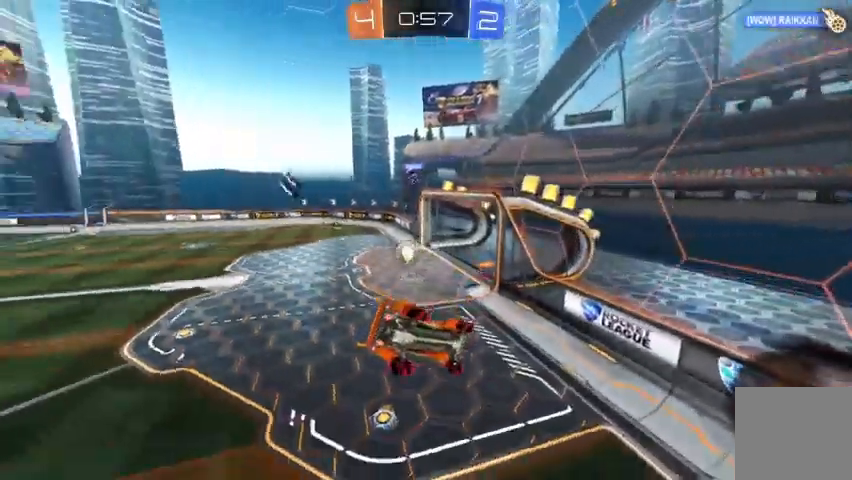
{"buttons": [], "left_stick": "up-left", "right_stick": "center", "events": [[33, "R2", "up"], [167, "R2", "down"], [267, "left_stick", "center"], [300, "R2", "up"], [367, "left_stick", "up-left"]]}
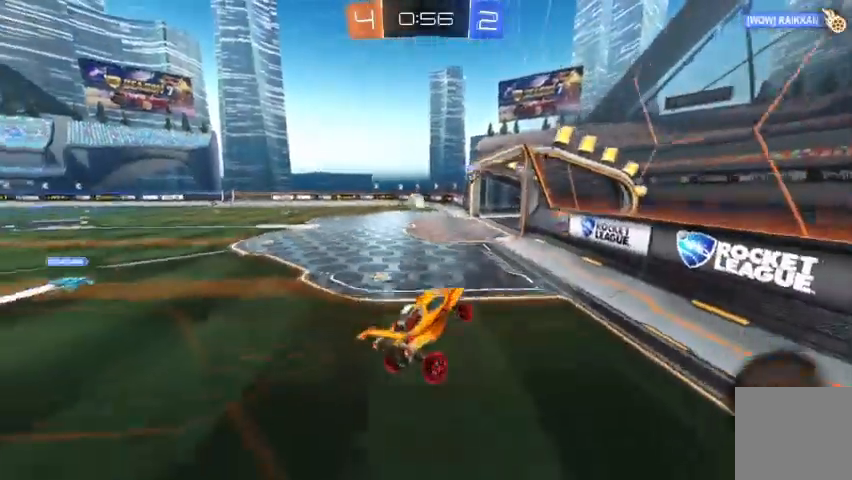
{"buttons": ["L2"], "left_stick": "right", "right_stick": "center", "events": [[233, "left_stick", "center"], [333, "L2", "down"], [367, "left_stick", "right"]]}
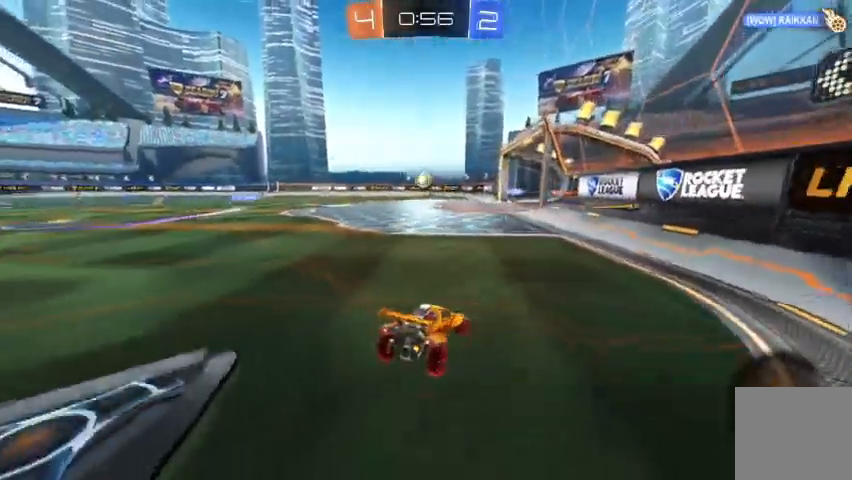
{"buttons": ["R2"], "left_stick": "center", "right_stick": "center", "events": [[267, "L2", "up"], [367, "R2", "down"], [400, "left_stick", "center"]]}
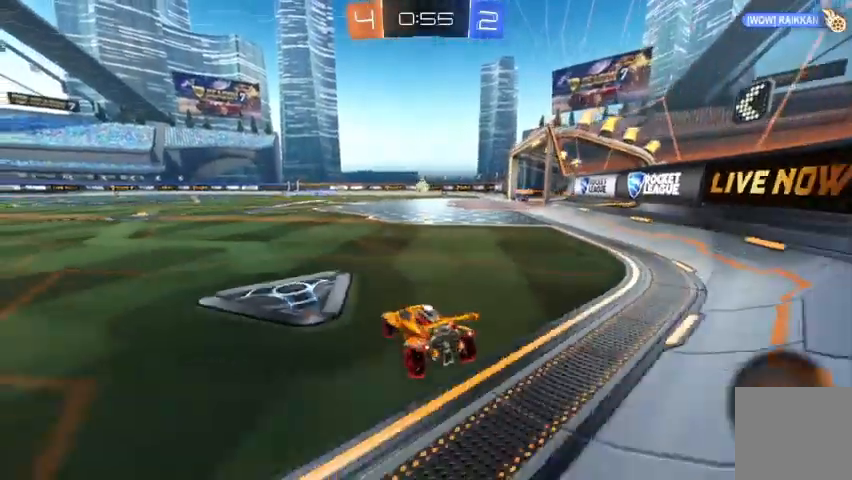
{"buttons": ["R2"], "left_stick": "right", "right_stick": "center", "events": [[33, "left_stick", "up-left"], [433, "left_stick", "right"]]}
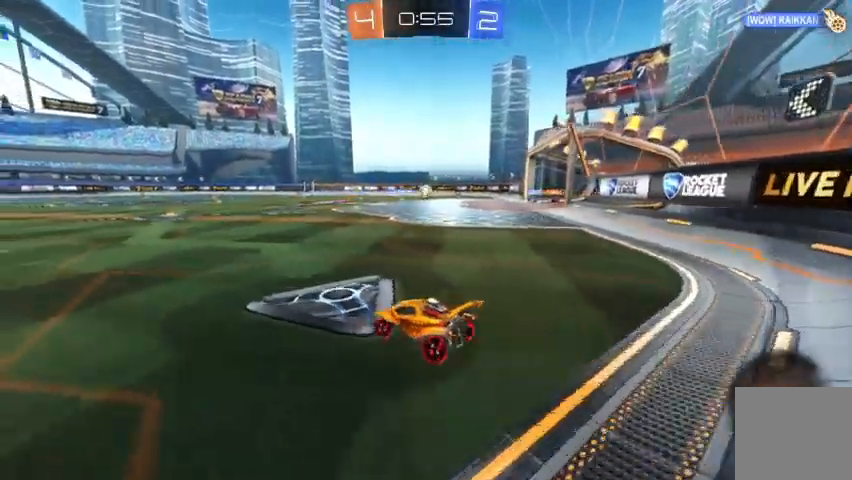
{"buttons": ["R2"], "left_stick": "center", "right_stick": "center", "events": [[467, "left_stick", "center"]]}
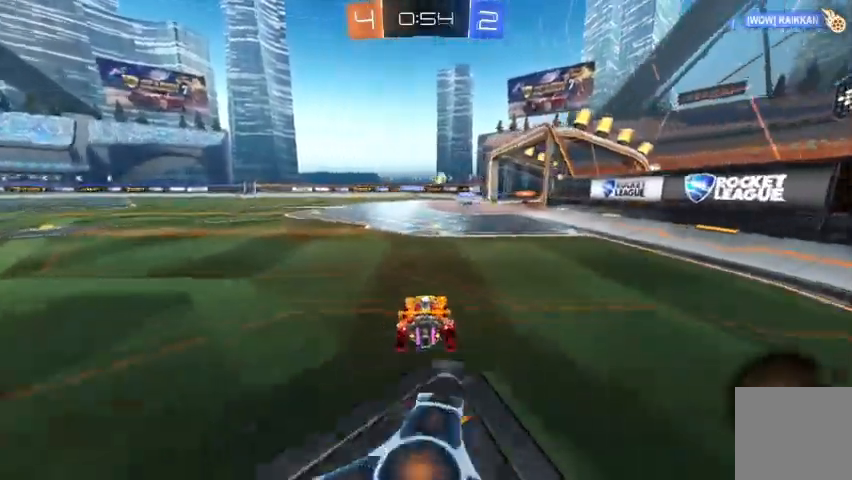
{"buttons": ["R2"], "left_stick": "center", "right_stick": "center", "events": []}
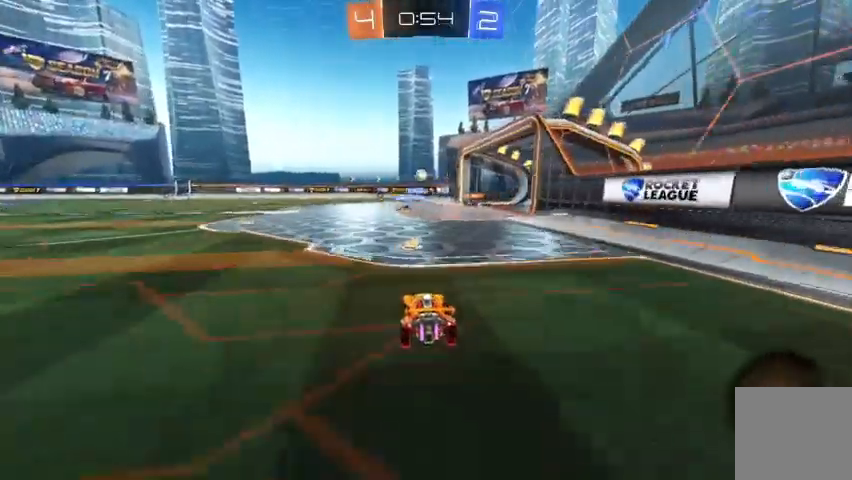
{"buttons": ["R2"], "left_stick": "center", "right_stick": "center", "events": []}
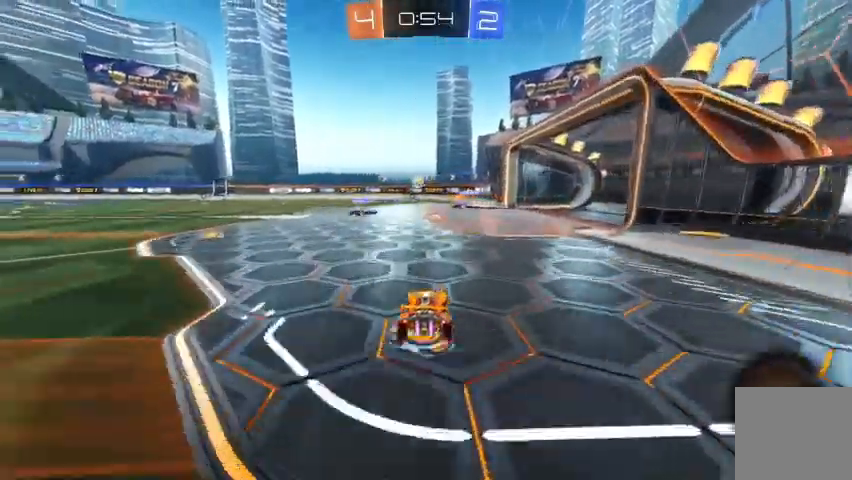
{"buttons": ["R2"], "left_stick": "center", "right_stick": "center", "events": []}
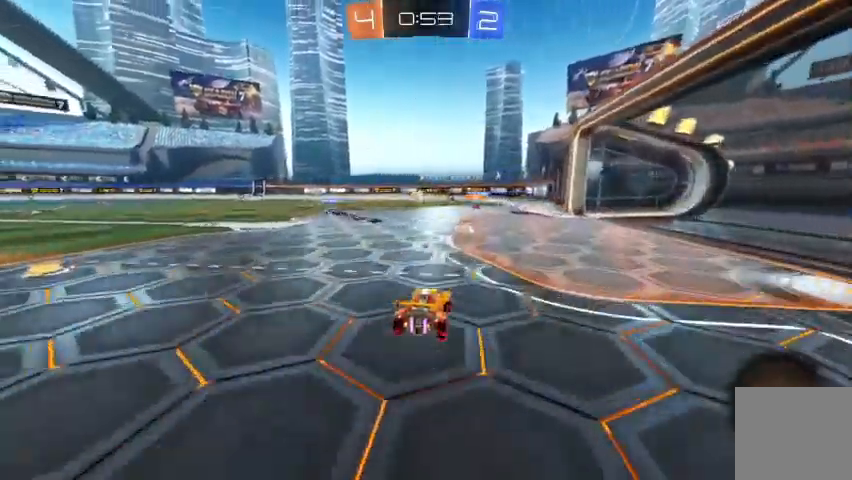
{"buttons": ["R2"], "left_stick": "right", "right_stick": "center", "events": [[400, "left_stick", "right"]]}
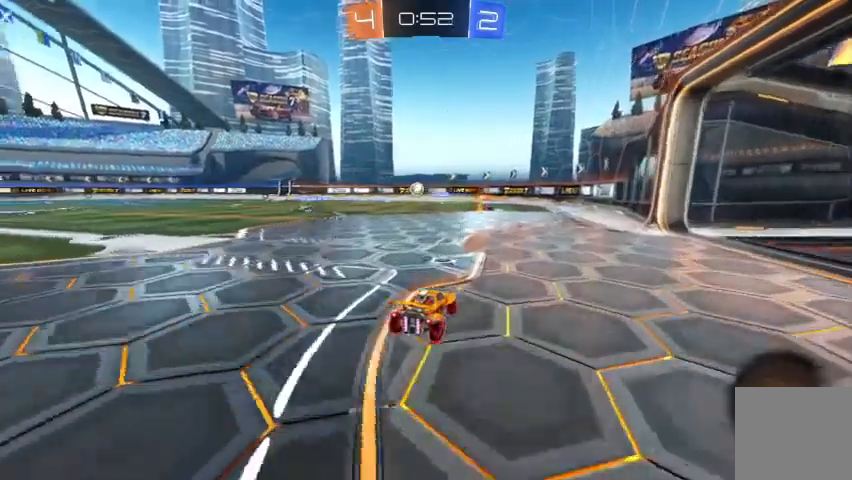
{"buttons": ["R2"], "left_stick": "center", "right_stick": "center", "events": [[100, "left_stick", "center"]]}
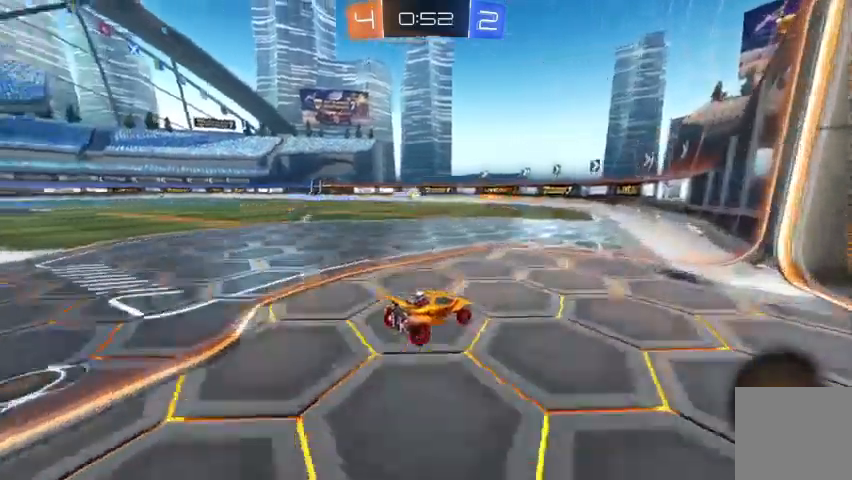
{"buttons": [], "left_stick": "up-left", "right_stick": "center", "events": [[100, "left_stick", "up-left"], [200, "R2", "up"], [200, "left_stick", "center"], [400, "left_stick", "up-left"]]}
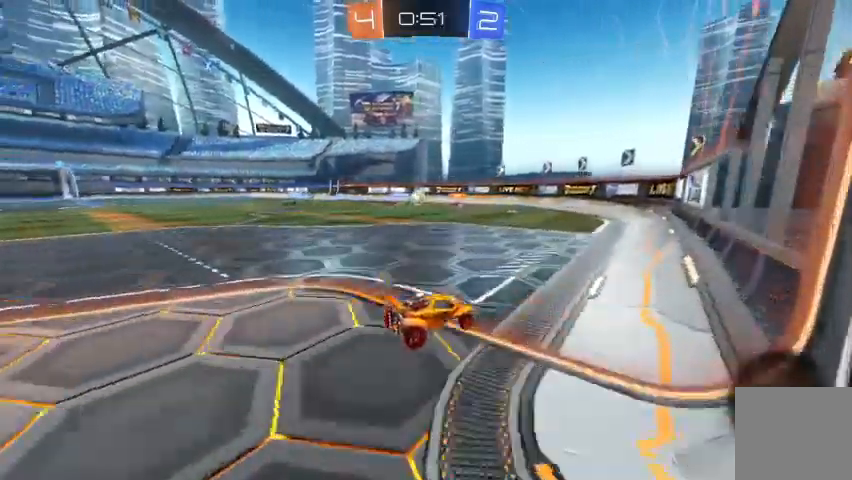
{"buttons": ["R2"], "left_stick": "up-left", "right_stick": "center"}
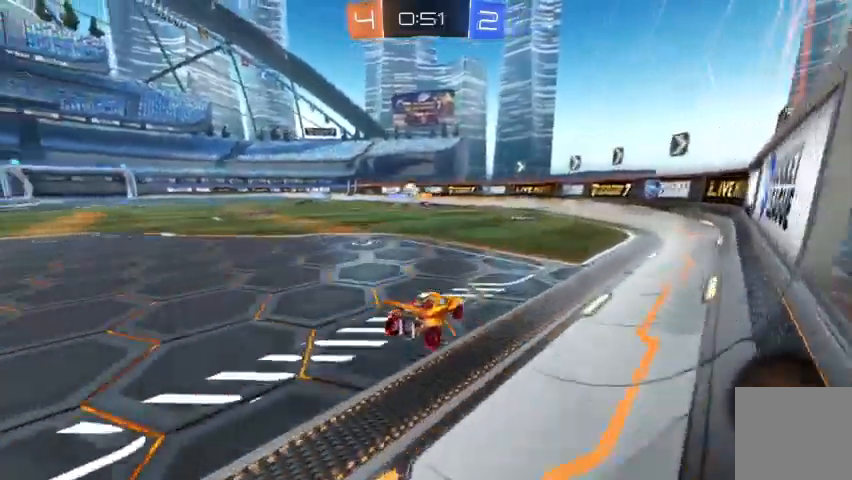
{"buttons": ["R2"], "left_stick": "up-left", "right_stick": "center", "events": []}
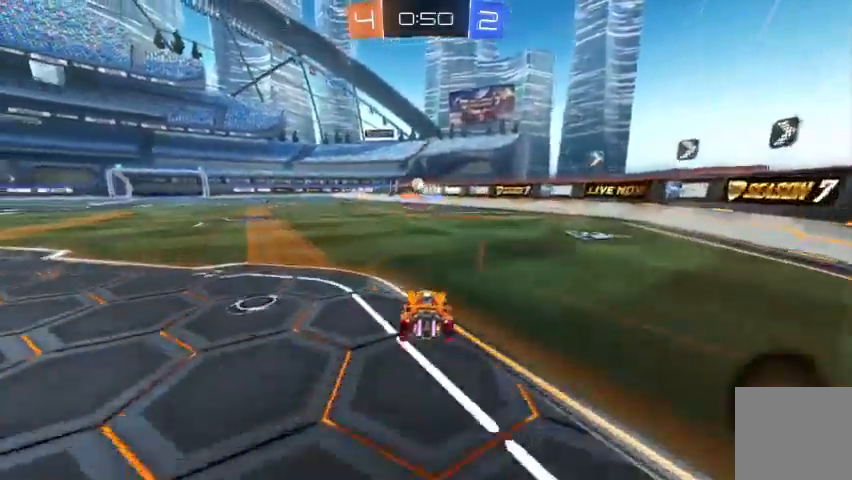
{"buttons": ["R2"], "left_stick": "up-left", "right_stick": "center", "events": []}
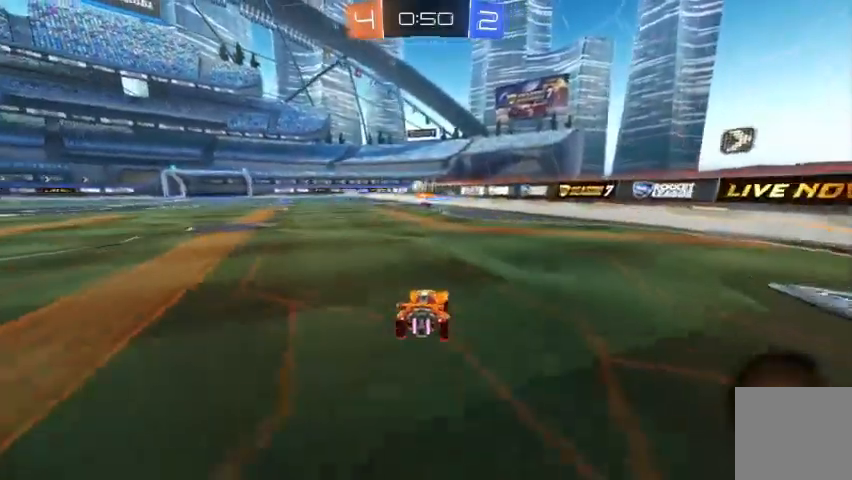
{"buttons": ["R2"], "left_stick": "up-left", "right_stick": "center", "events": [[300, "left_stick", "center"], [467, "left_stick", "up-left"]]}
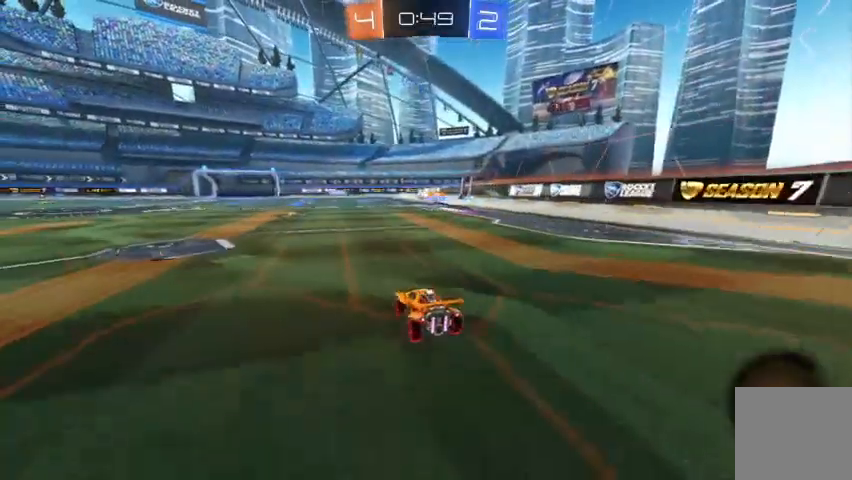
{"buttons": ["R2"], "left_stick": "center", "right_stick": "center", "events": [[233, "left_stick", "center"]]}
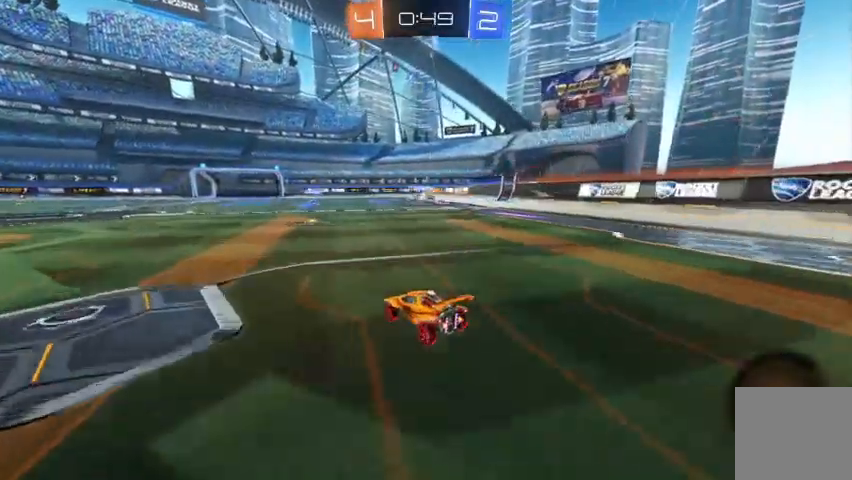
{"buttons": ["R2"], "left_stick": "center", "right_stick": "center", "events": [[100, "left_stick", "right"], [300, "left_stick", "center"]]}
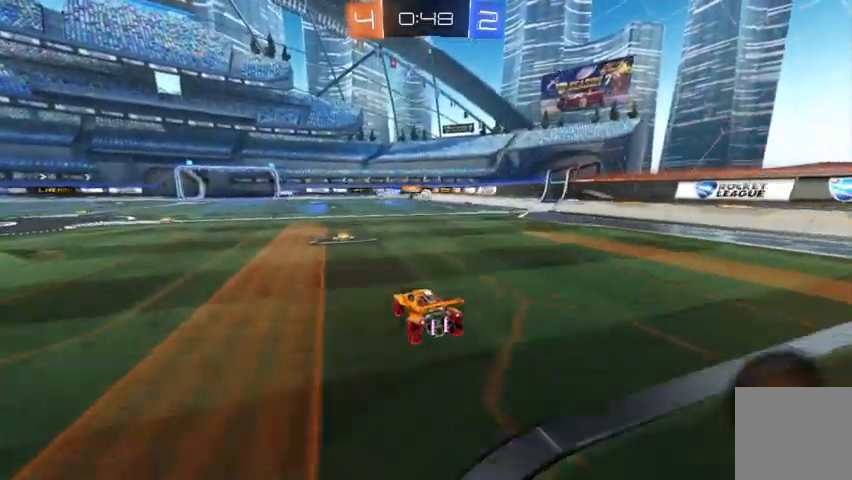
{"buttons": [], "left_stick": "center", "right_stick": "center", "events": [[267, "R2", "up"]]}
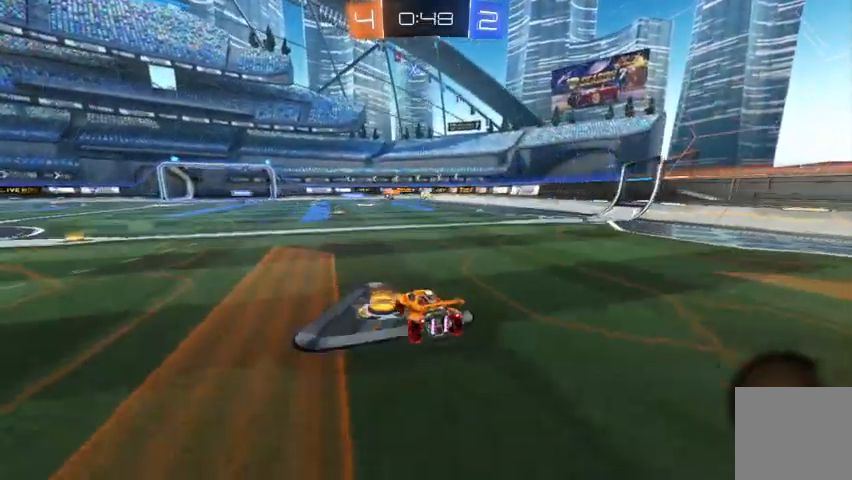
{"buttons": ["R2"], "left_stick": "center", "right_stick": "center", "events": [[400, "R2", "down"]]}
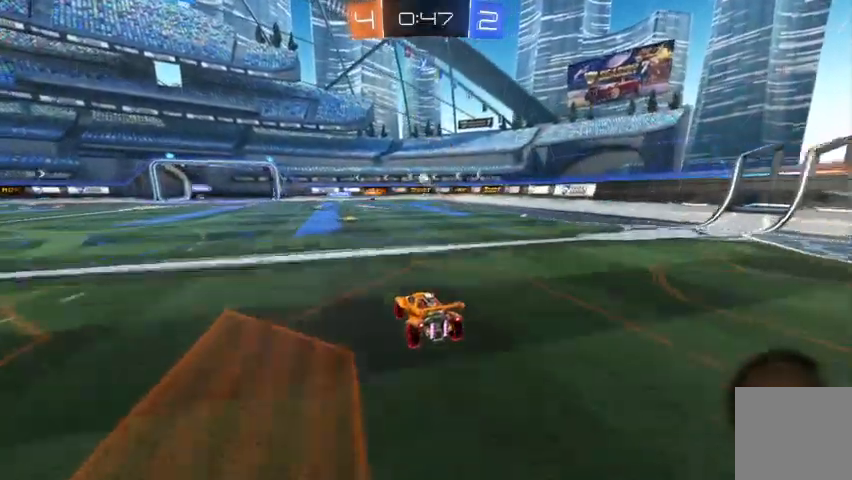
{"buttons": ["R2"], "left_stick": "center", "right_stick": "center", "events": []}
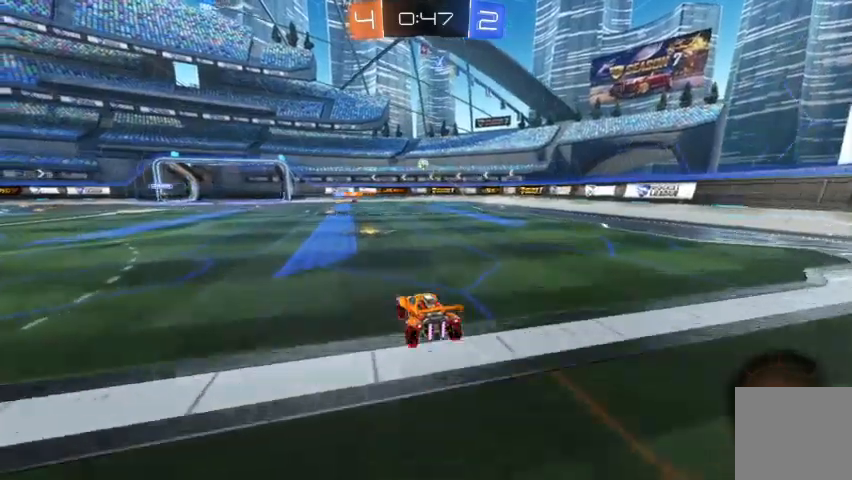
{"buttons": [], "left_stick": "center", "right_stick": "center", "events": [[233, "R2", "up"]]}
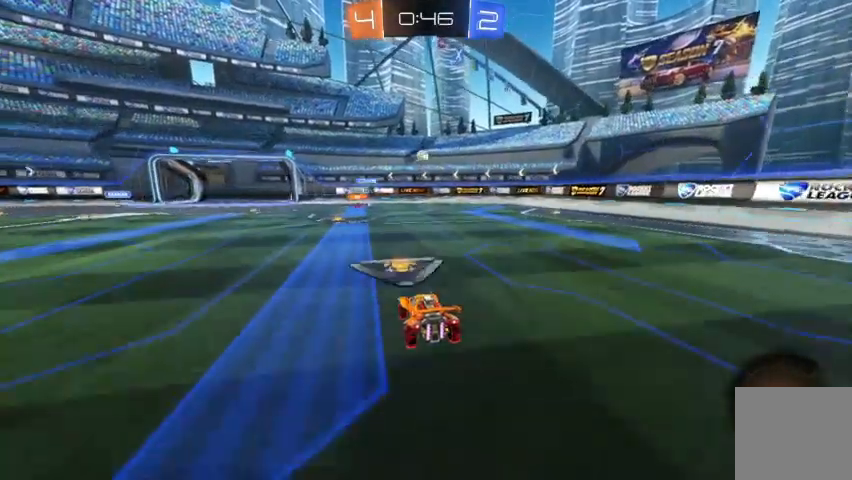
{"buttons": [], "left_stick": "down-right", "right_stick": "center", "events": [[400, "left_stick", "down-right"]]}
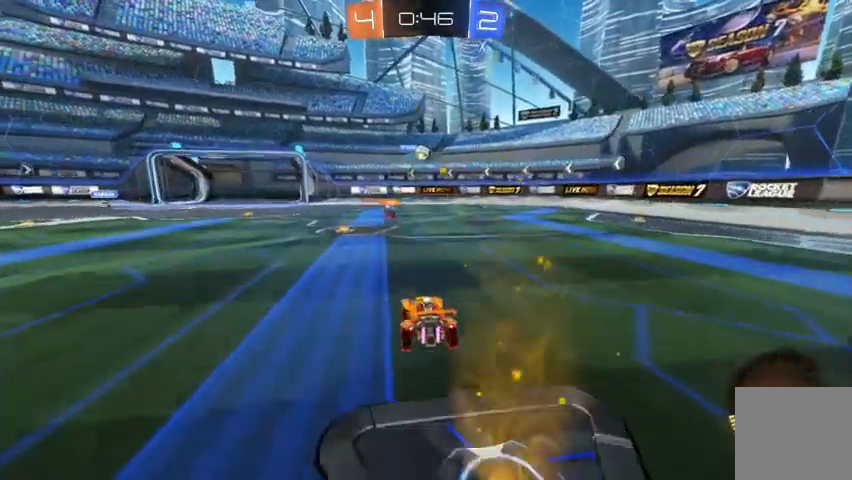
{"buttons": ["R2"], "left_stick": "down-right", "right_stick": "center", "events": [[33, "R2", "down"], [200, "R2", "up"], [267, "R2", "down"]]}
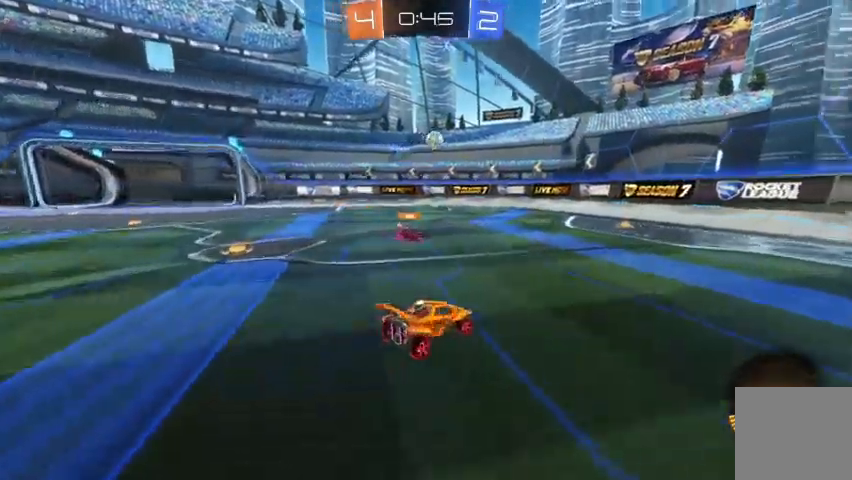
{"buttons": ["R2"], "left_stick": "up-left", "right_stick": "center", "events": [[233, "left_stick", "up-left"]]}
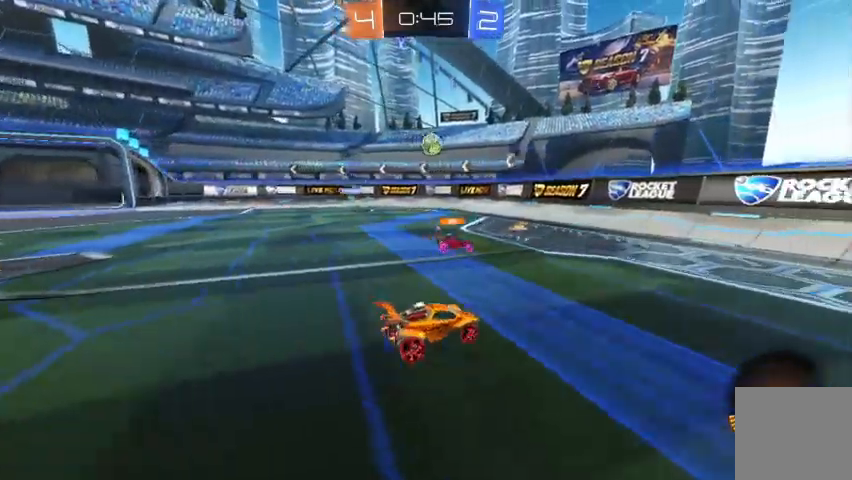
{"buttons": ["R2"], "left_stick": "center", "right_stick": "center"}
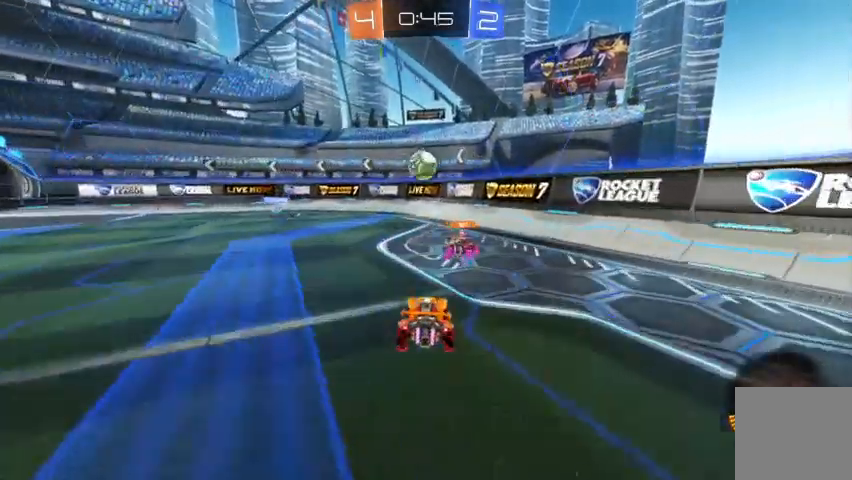
{"buttons": ["A"], "left_stick": "left", "right_stick": "center", "events": [[100, "left_stick", "up-left"], [267, "left_stick", "center"], [367, "R2", "up"], [400, "left_stick", "left"], [433, "A", "down"]]}
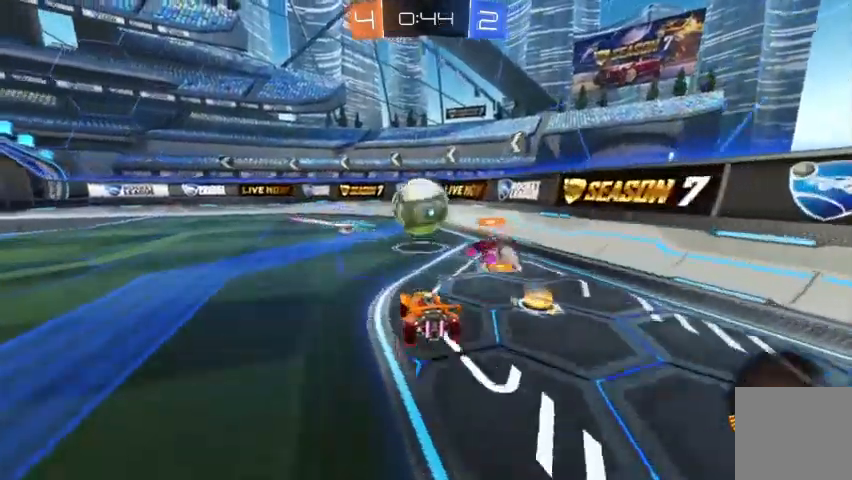
{"buttons": [], "left_stick": "up-left", "right_stick": "center", "events": [[67, "A", "up"], [67, "left_stick", "down"], [233, "left_stick", "up-left"], [333, "A", "down"], [367, "A", "up"]]}